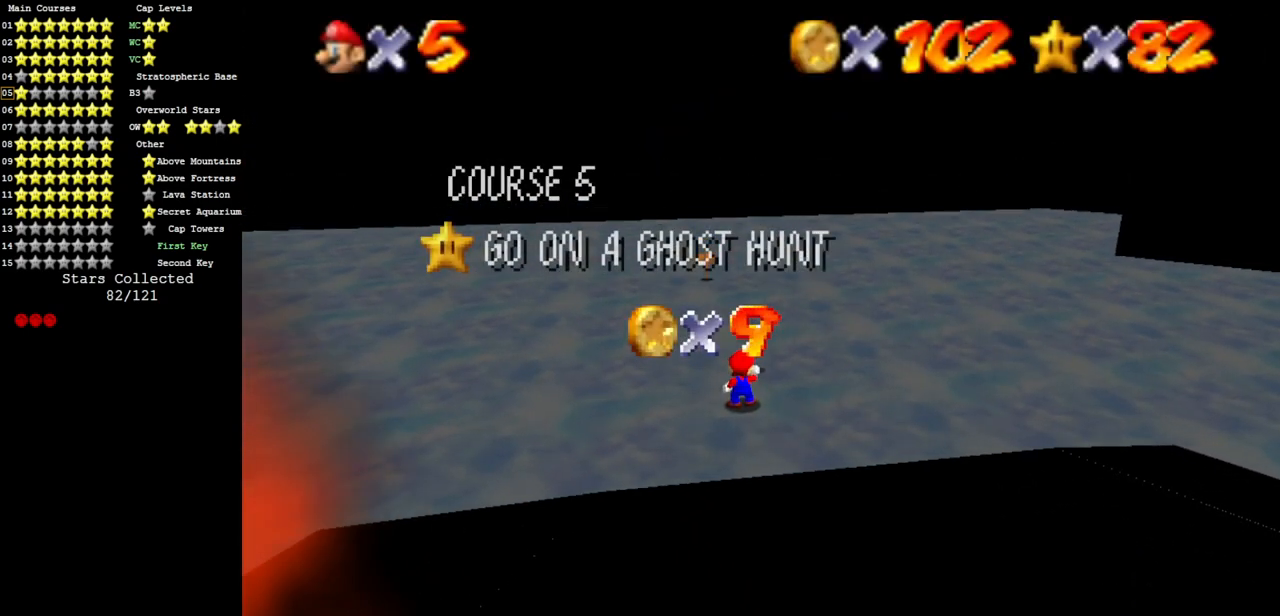
Gameplay with a controller (Nintendo layout); each line is a JSON object with the inputs held at the frame after it. "events" lists button and stick changes between this image and that frame as [ms after this image, input, new state], when the widget could be followed in between. Not read: L3 R3 other_buttons.
{"buttons": [], "left_stick": "center", "events": [[50, "C_DOWN", "up"], [67, "C_LEFT", "up"]]}
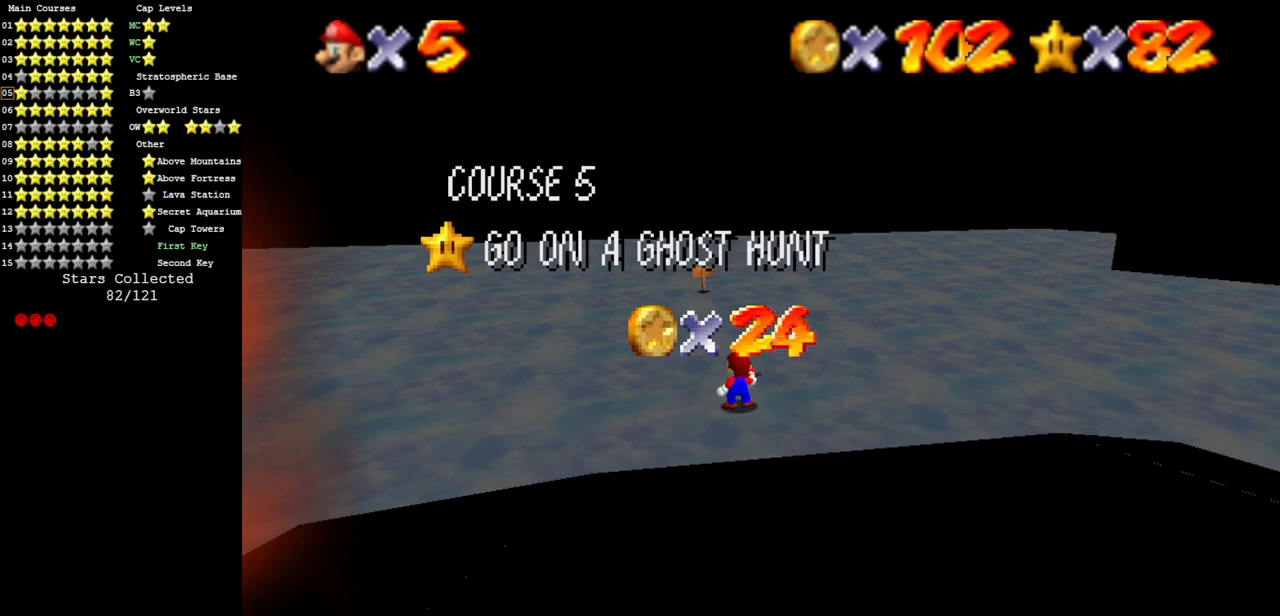
{"buttons": [], "left_stick": "center", "events": []}
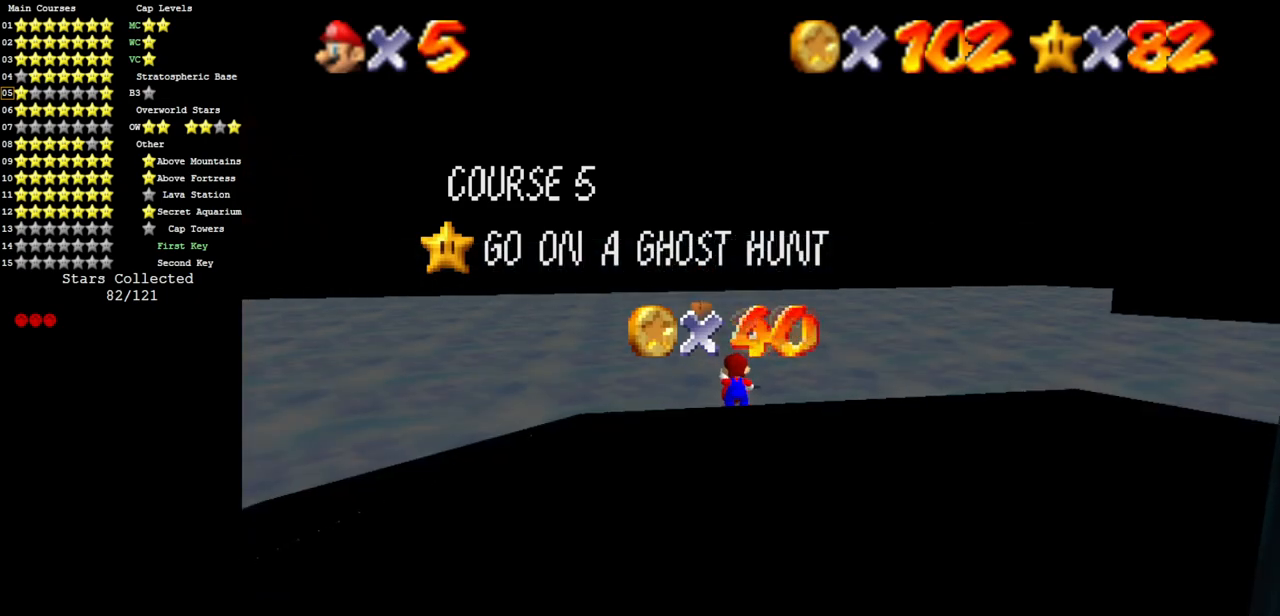
{"buttons": [], "left_stick": "center", "events": []}
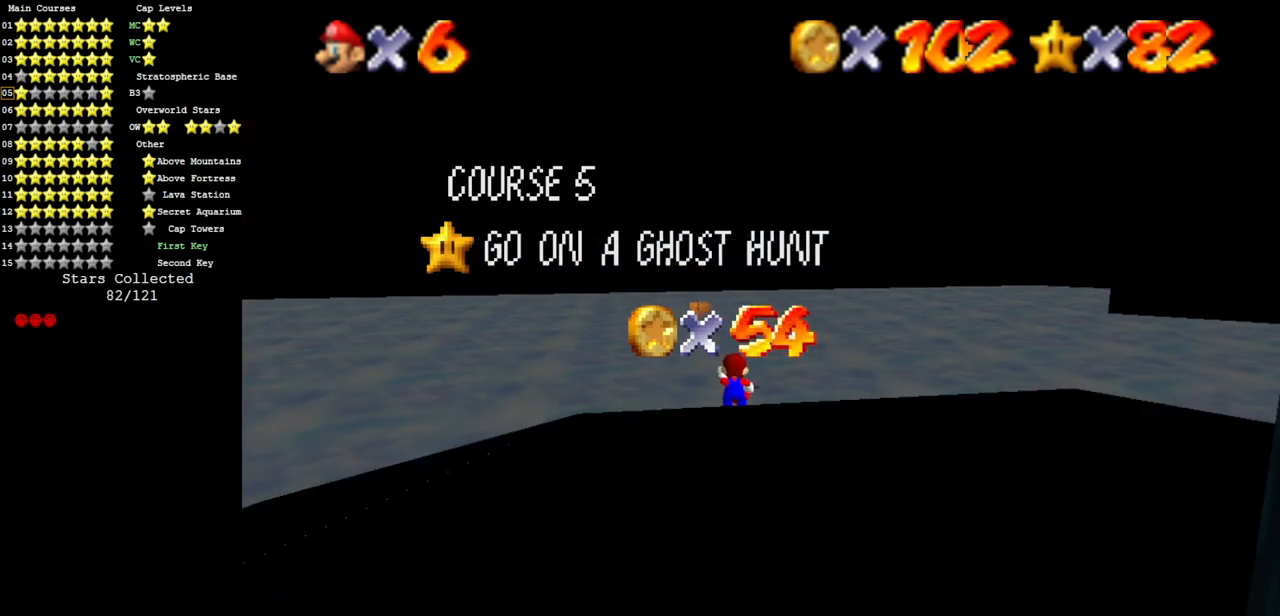
{"buttons": [], "left_stick": "center", "events": []}
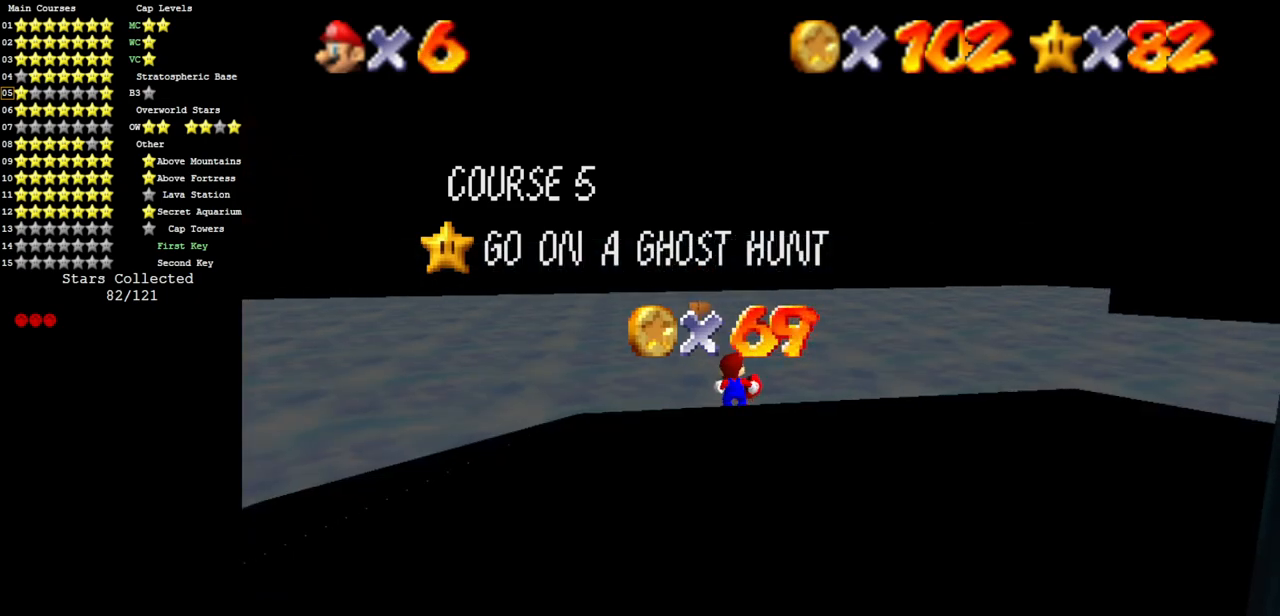
{"buttons": [], "left_stick": "center", "events": []}
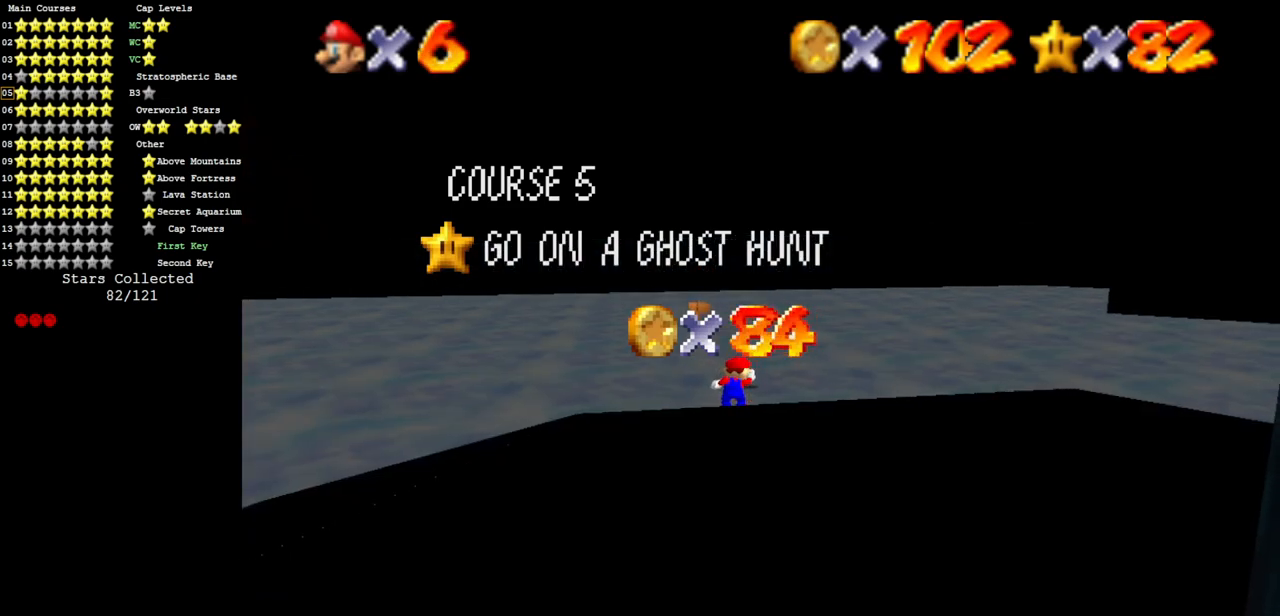
{"buttons": [], "left_stick": "center", "events": []}
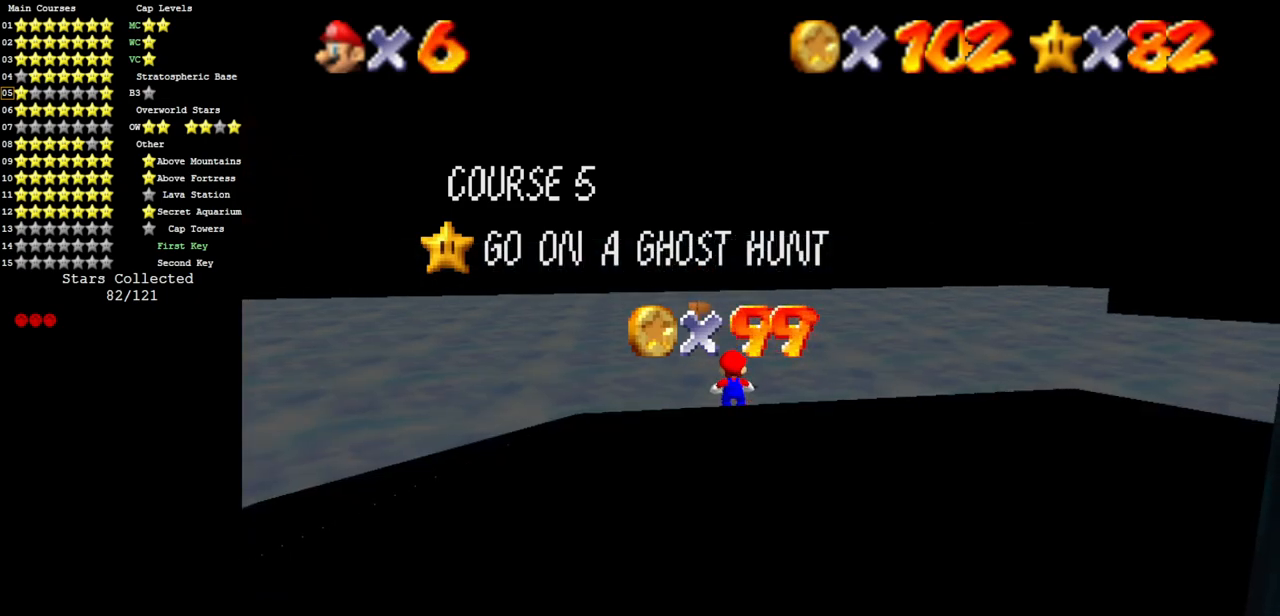
{"buttons": [], "left_stick": "center", "events": []}
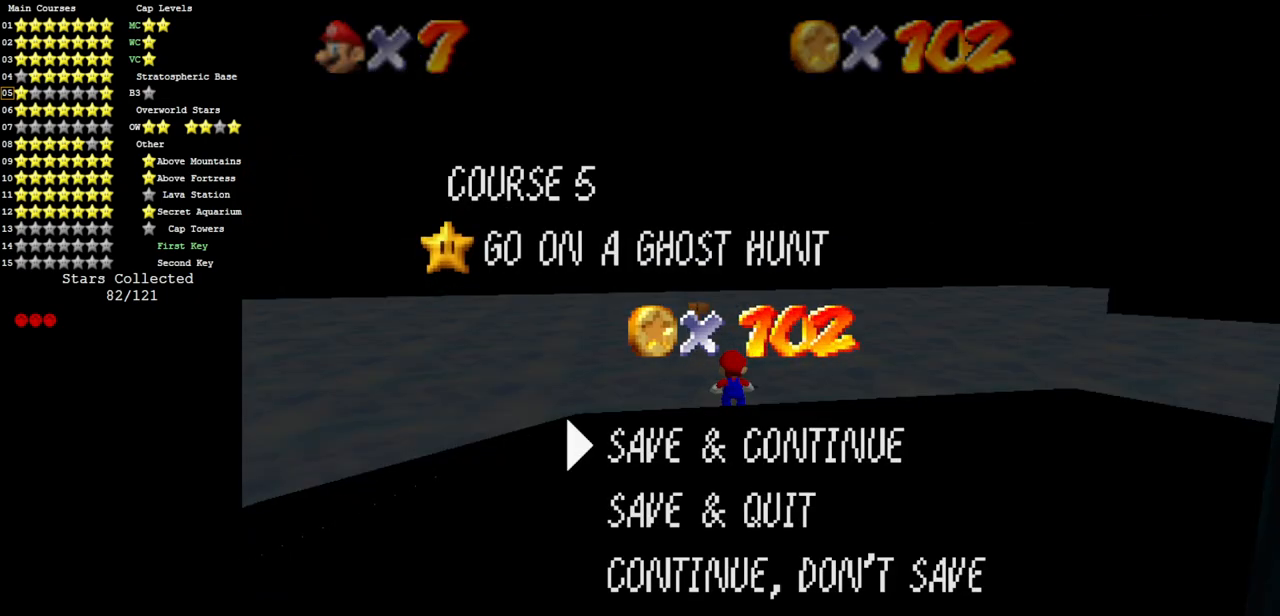
{"buttons": ["R1"], "left_stick": "up-left", "events": [[83, "A", "down"], [117, "A", "up"], [117, "left_stick", "up-left"], [467, "R1", "down"]]}
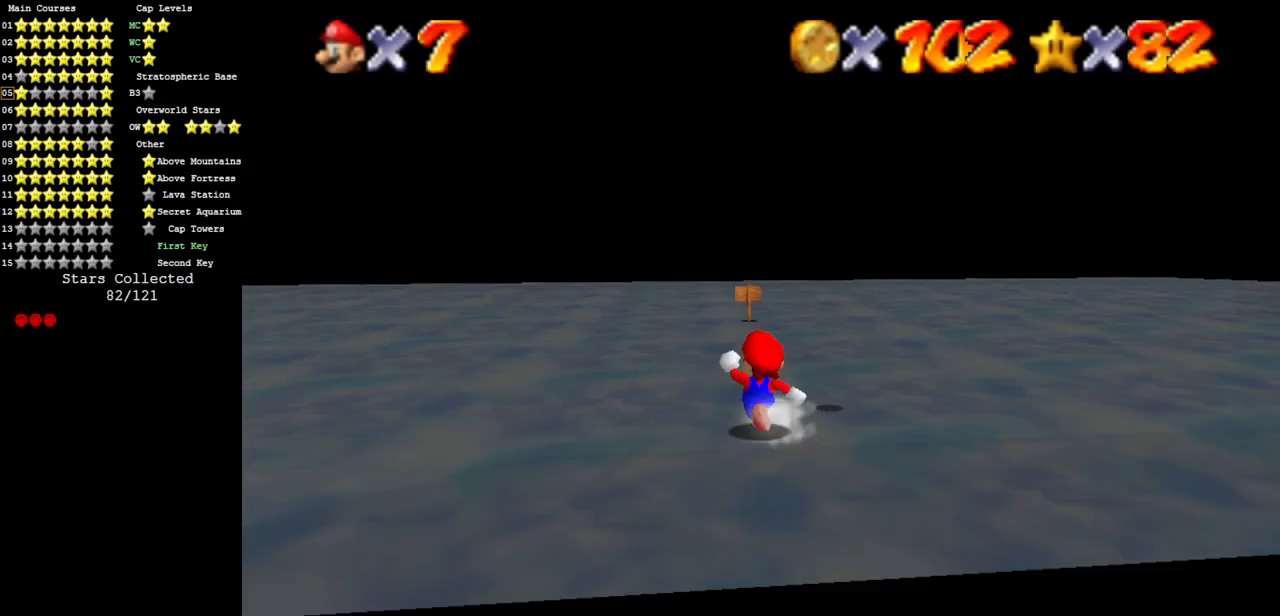
{"buttons": [], "left_stick": "up-right", "events": [[50, "R1", "up"], [150, "left_stick", "up"], [434, "left_stick", "up-right"]]}
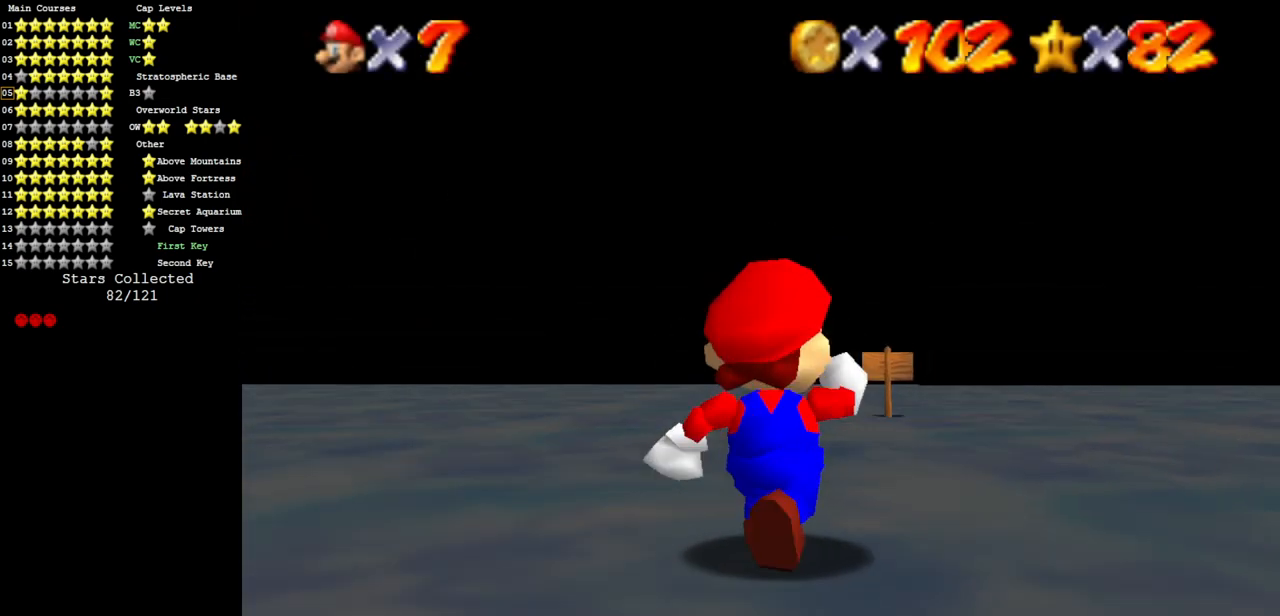
{"buttons": [], "left_stick": "down-right", "events": [[67, "left_stick", "right"], [183, "left_stick", "down-right"], [367, "C_DOWN", "down"], [467, "C_LEFT", "down"], [500, "C_DOWN", "up"], [500, "C_LEFT", "up"]]}
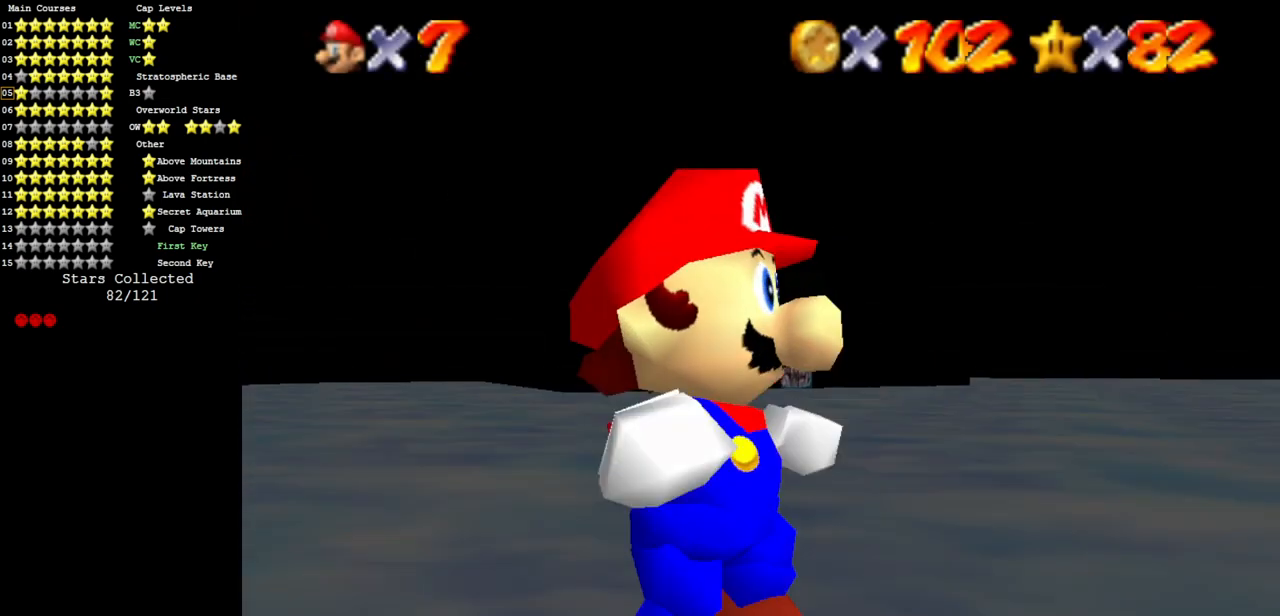
{"buttons": [], "left_stick": "up", "events": [[184, "C_DOWN", "down"], [217, "C_LEFT", "down"], [284, "left_stick", "up-right"], [317, "C_DOWN", "up"], [317, "C_LEFT", "up"], [401, "left_stick", "up"]]}
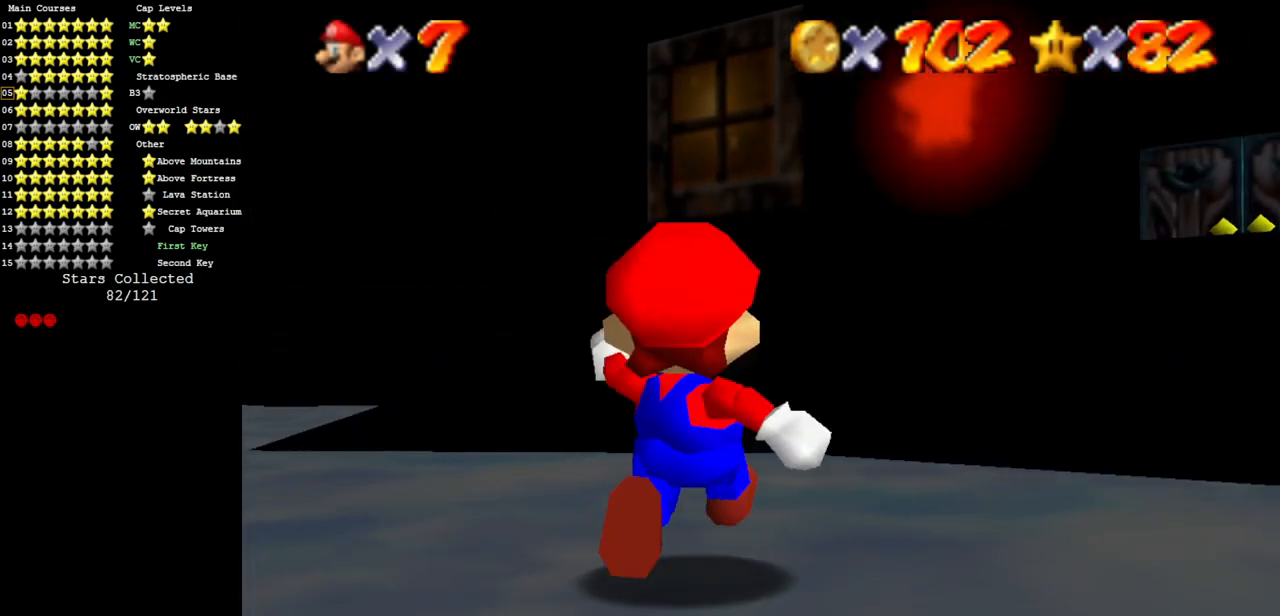
{"buttons": ["R1"], "left_stick": "right", "events": [[150, "left_stick", "up-right"], [183, "A", "down"], [283, "left_stick", "right"], [400, "A", "up"], [400, "R1", "down"]]}
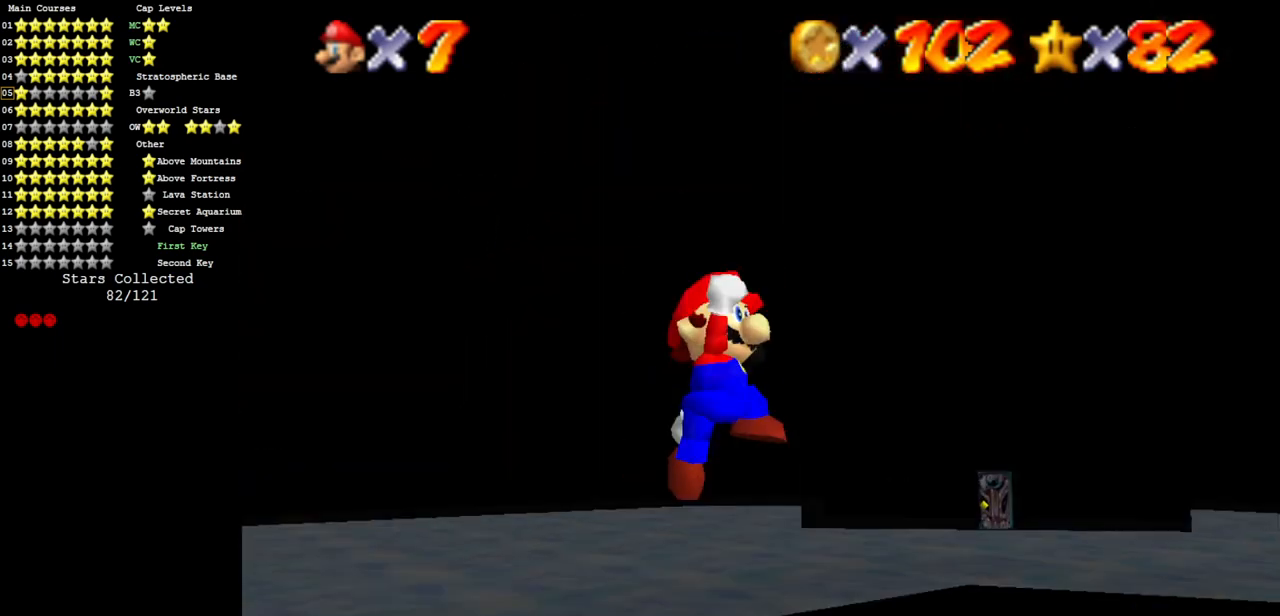
{"buttons": [], "left_stick": "down", "events": [[34, "R1", "up"], [417, "left_stick", "down"]]}
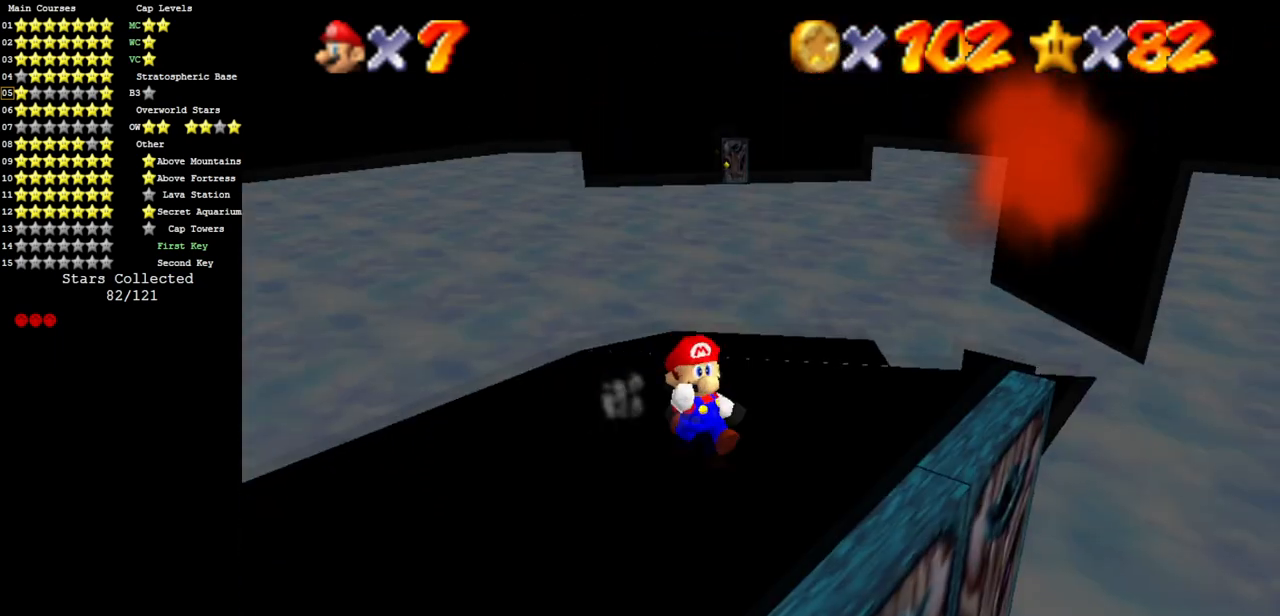
{"buttons": [], "left_stick": "right", "events": [[267, "left_stick", "down-right"], [400, "left_stick", "right"]]}
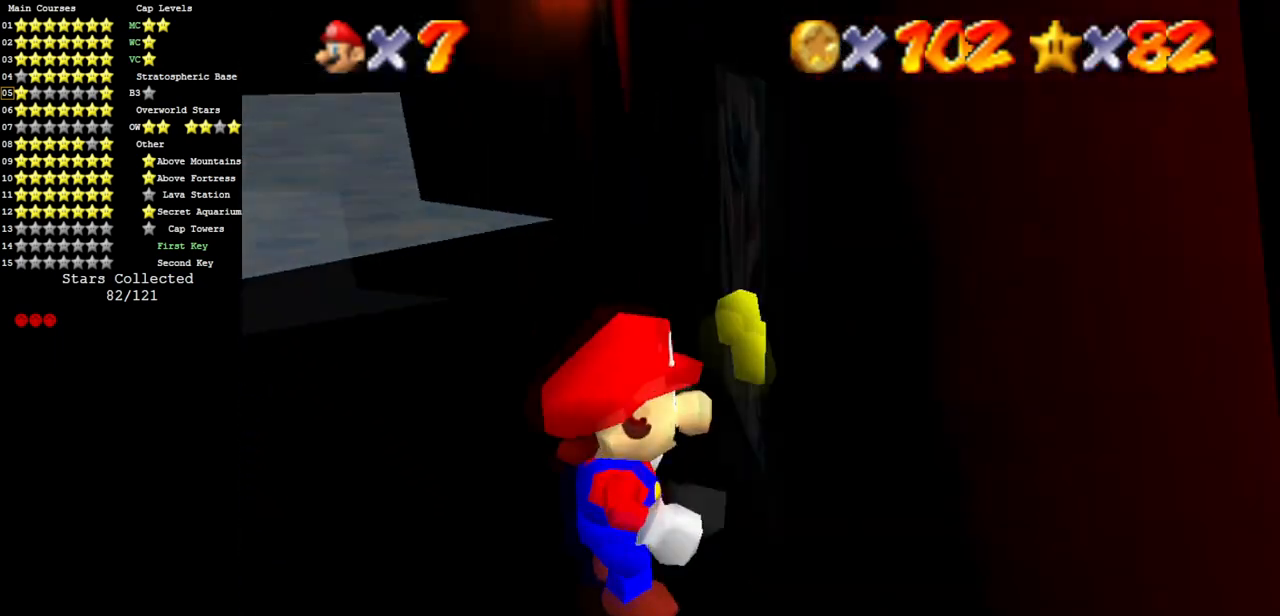
{"buttons": [], "left_stick": "center", "events": [[150, "left_stick", "center"]]}
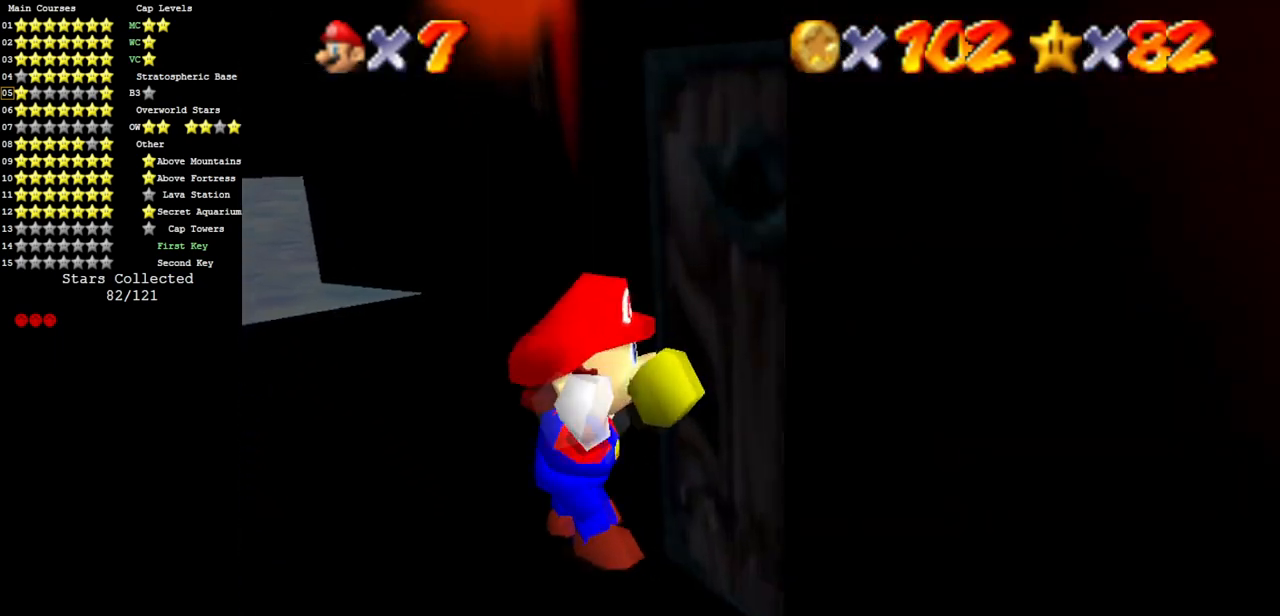
{"buttons": [], "left_stick": "center", "events": []}
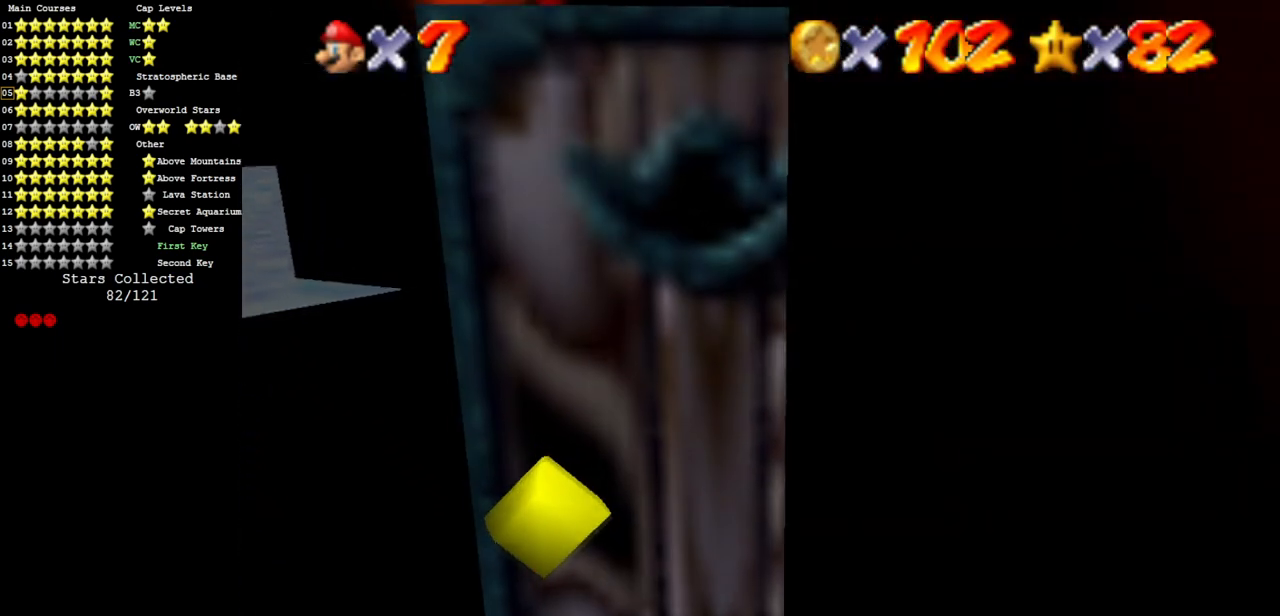
{"buttons": [], "left_stick": "up", "events": [[217, "left_stick", "up-right"], [367, "left_stick", "up"]]}
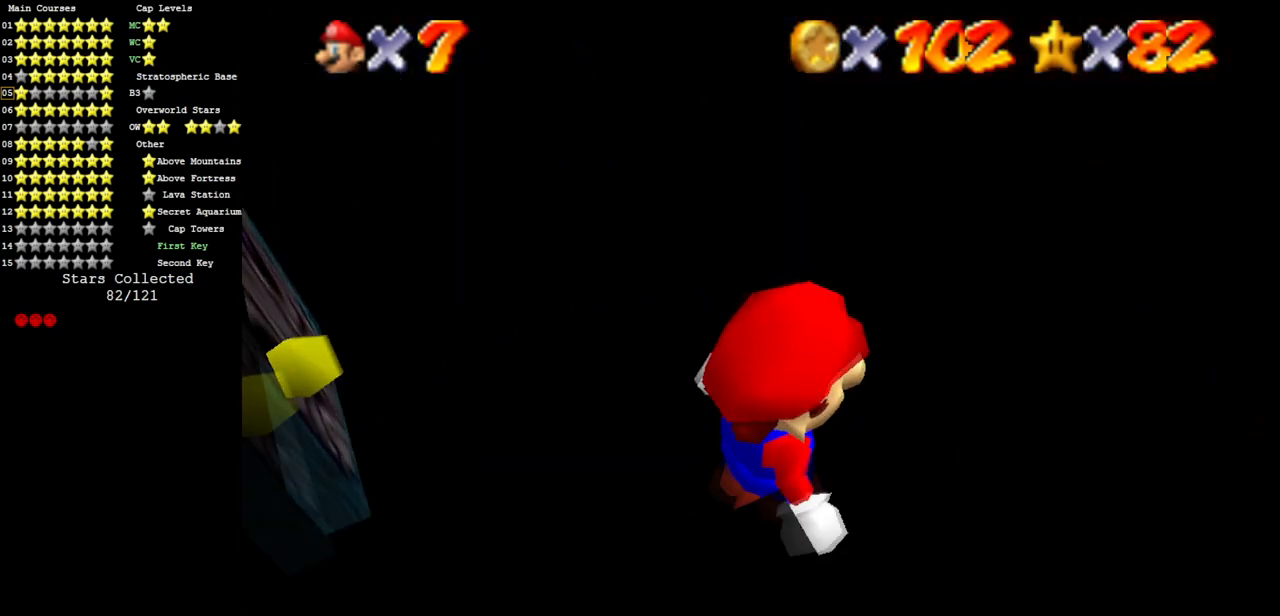
{"buttons": [], "left_stick": "up", "events": []}
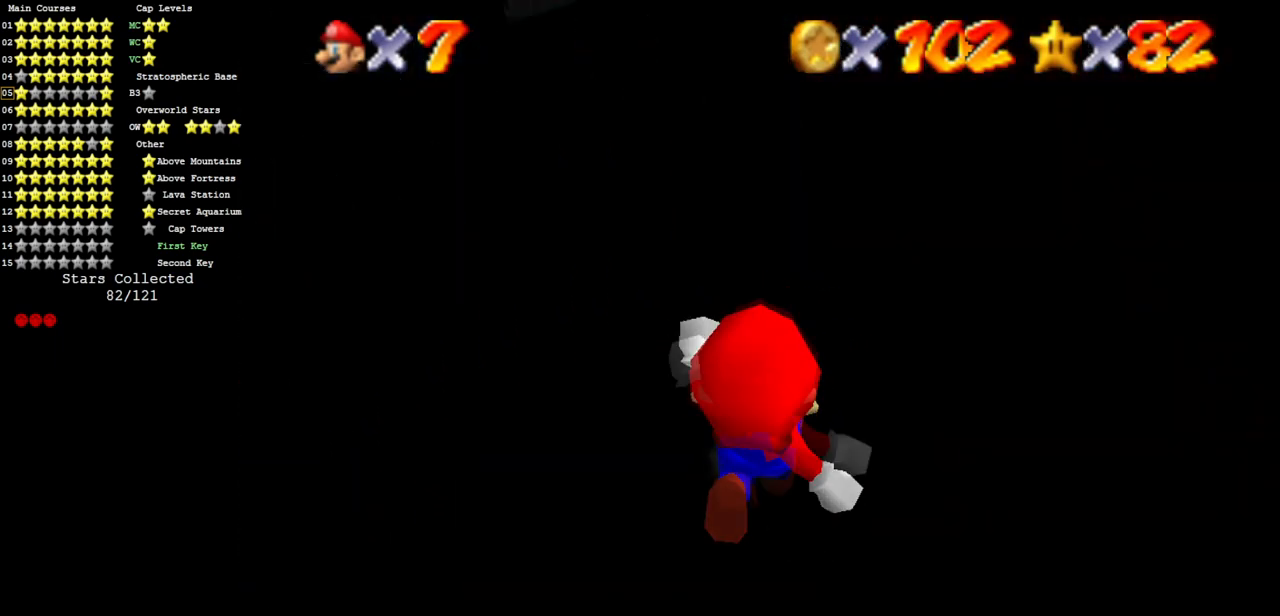
{"buttons": [], "left_stick": "up-right", "events": [[284, "left_stick", "up-right"], [351, "R1", "down"], [484, "R1", "up"]]}
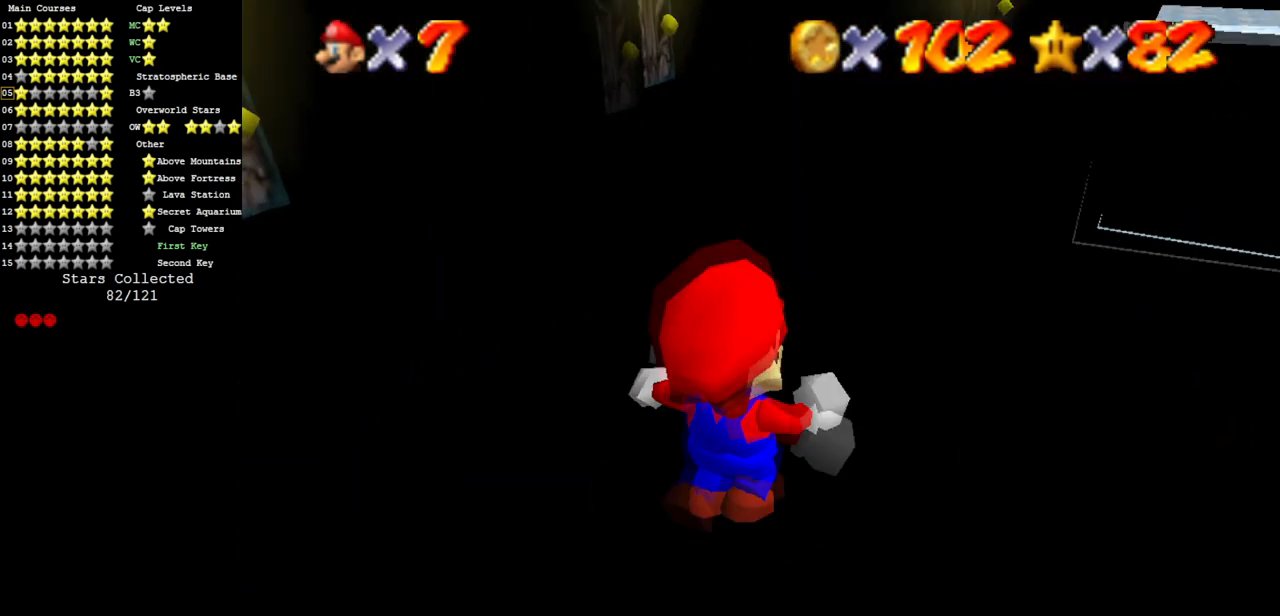
{"buttons": ["A"], "left_stick": "up", "events": [[250, "left_stick", "up"], [450, "A", "down"]]}
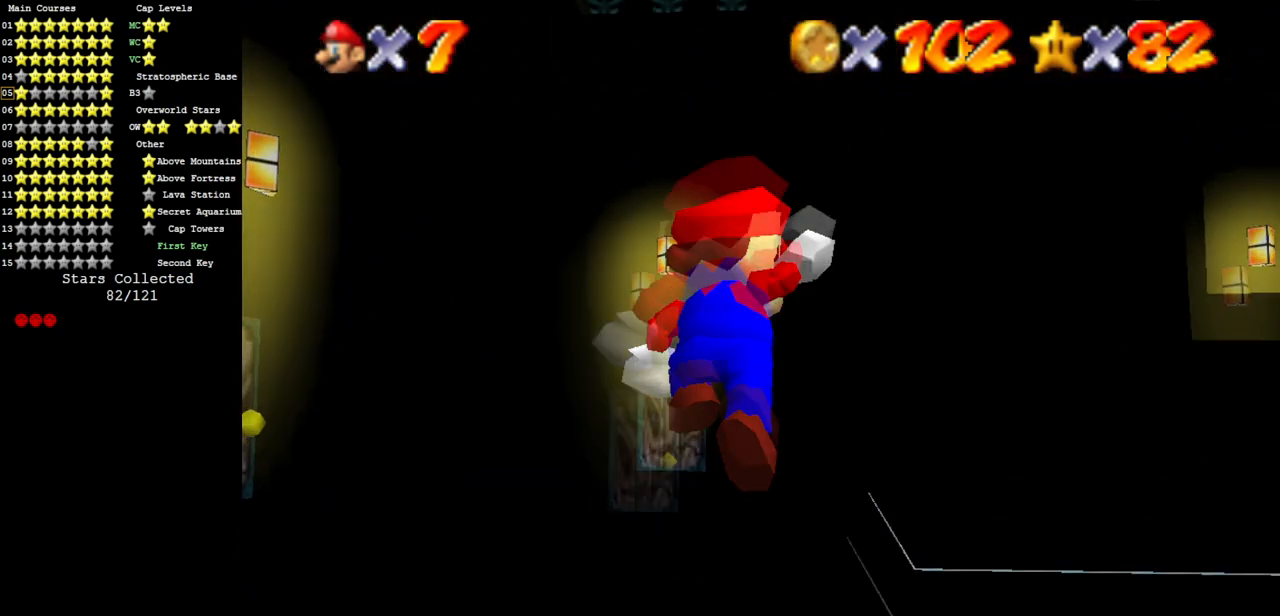
{"buttons": [], "left_stick": "down-right", "events": [[34, "left_stick", "right"], [100, "left_stick", "down-right"], [367, "A", "up"]]}
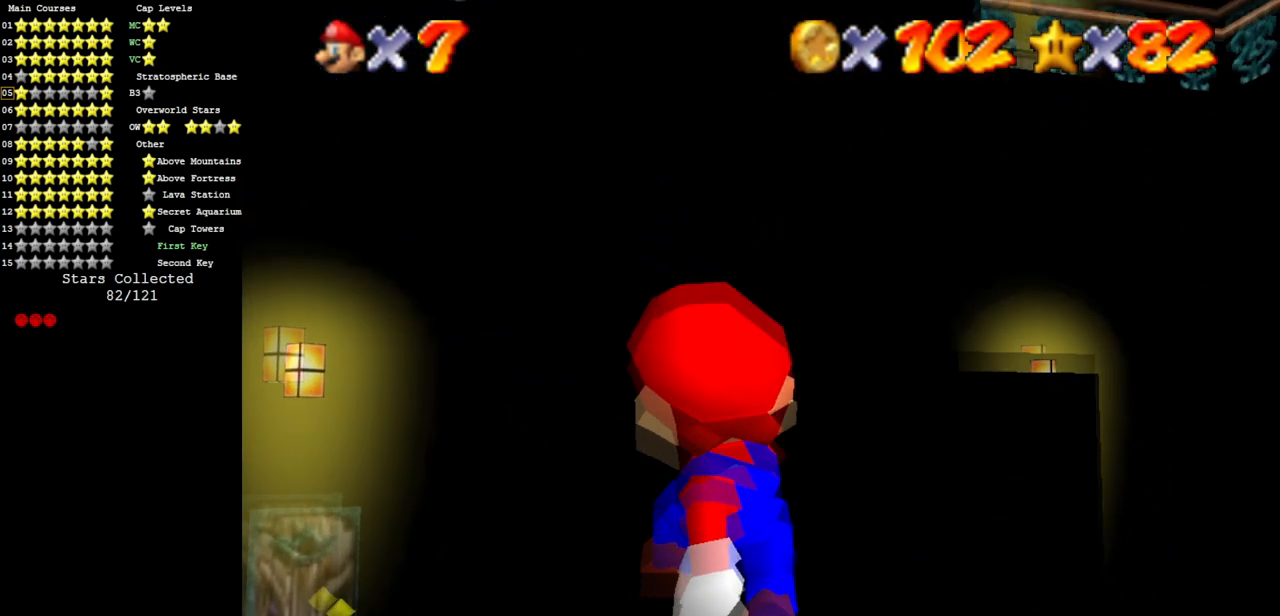
{"buttons": [], "left_stick": "up-right", "events": [[183, "left_stick", "right"], [283, "left_stick", "up-right"]]}
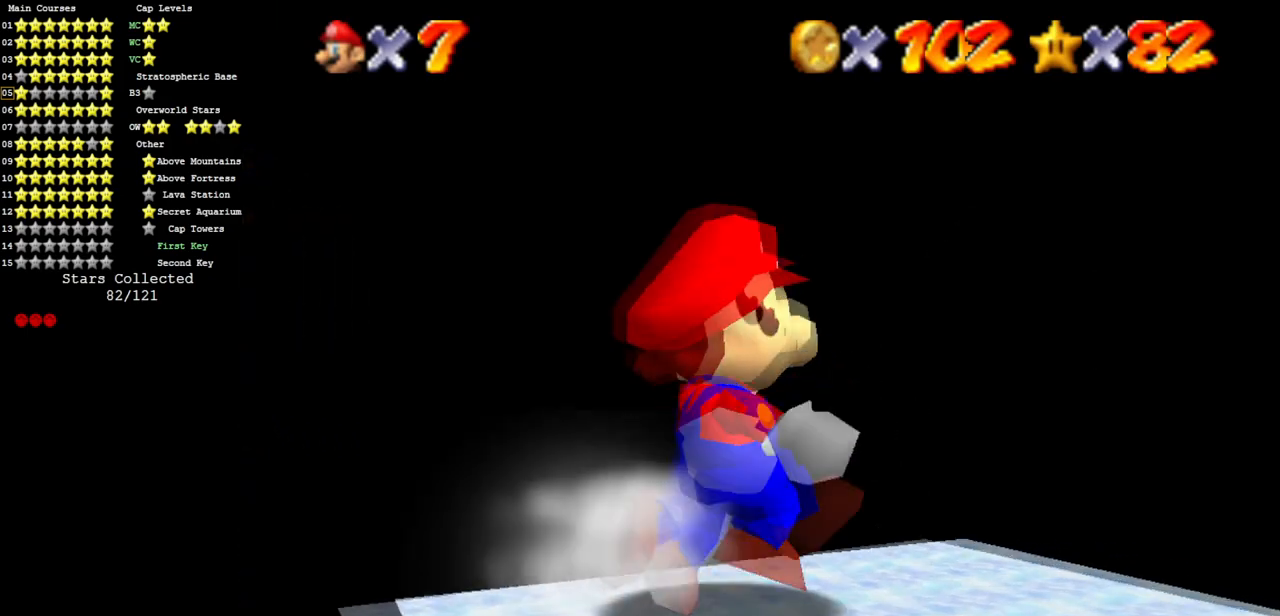
{"buttons": [], "left_stick": "up-right", "events": []}
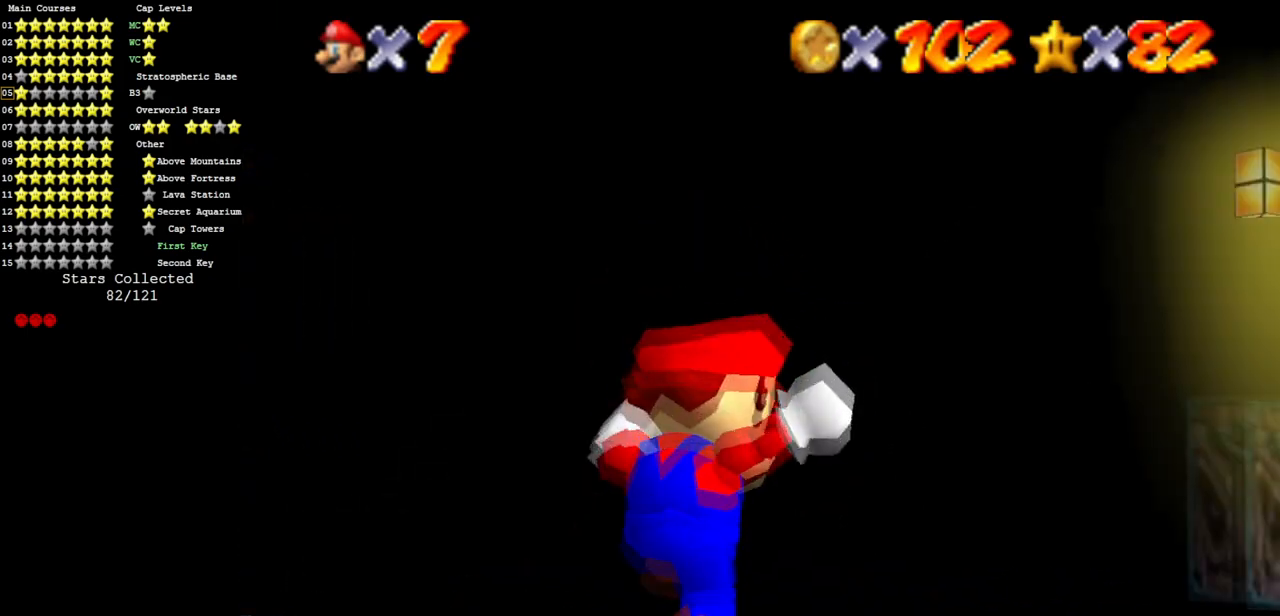
{"buttons": [], "left_stick": "up", "events": [[484, "left_stick", "up"]]}
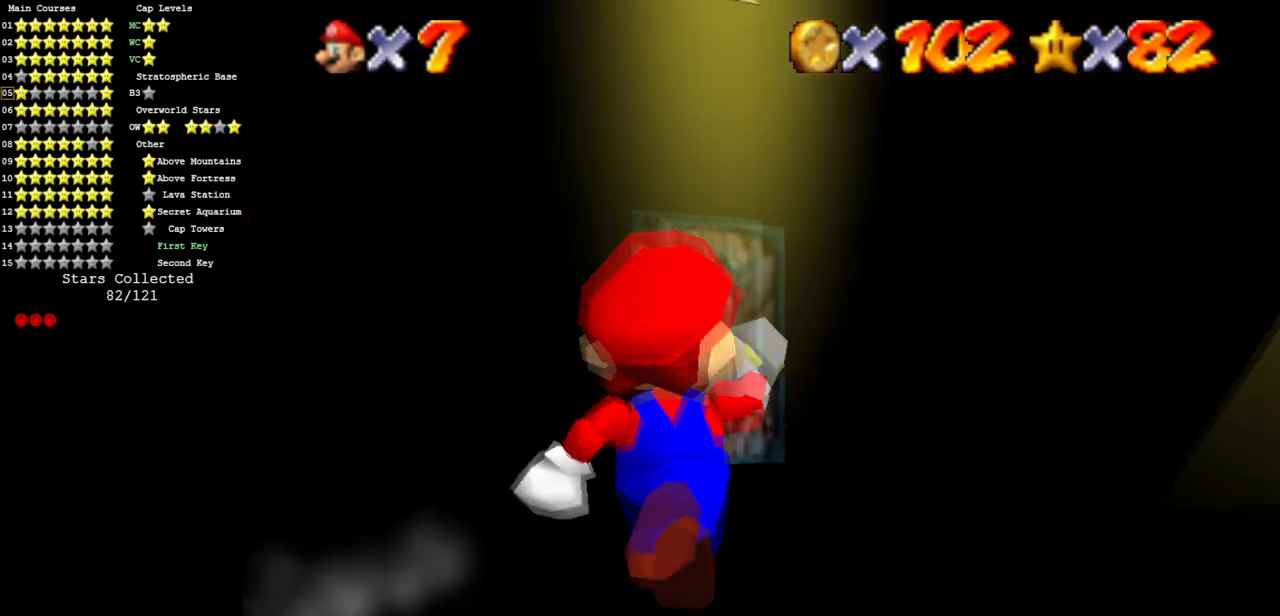
{"buttons": [], "left_stick": "down-right", "events": [[217, "left_stick", "right"], [351, "left_stick", "down-right"]]}
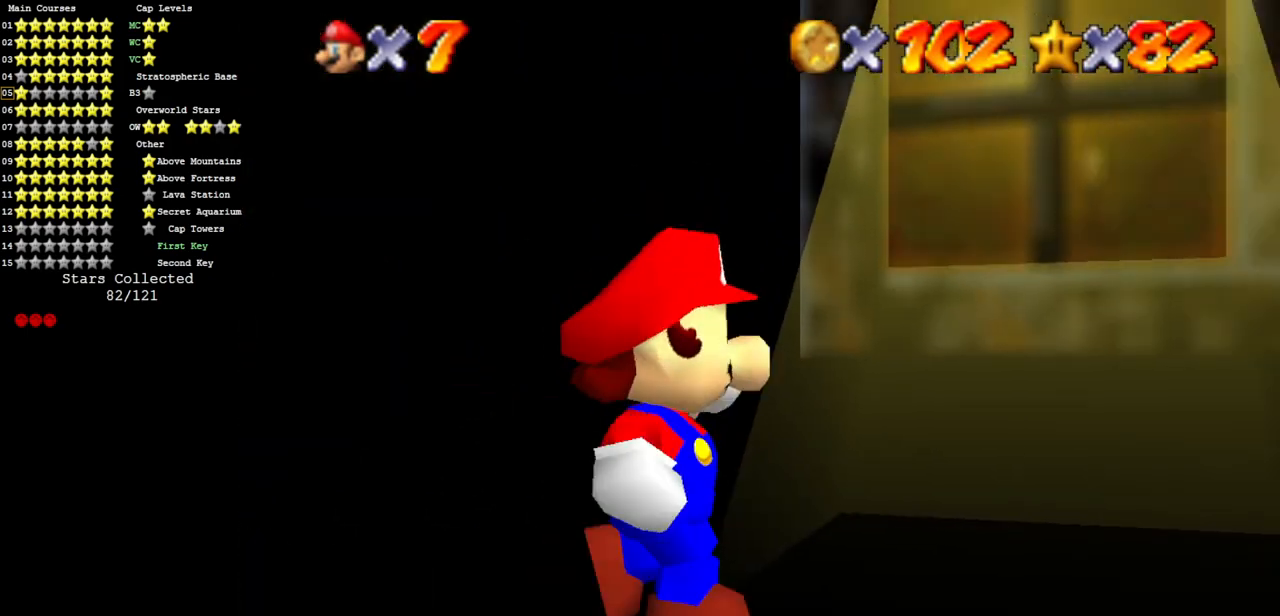
{"buttons": [], "left_stick": "down-right", "events": []}
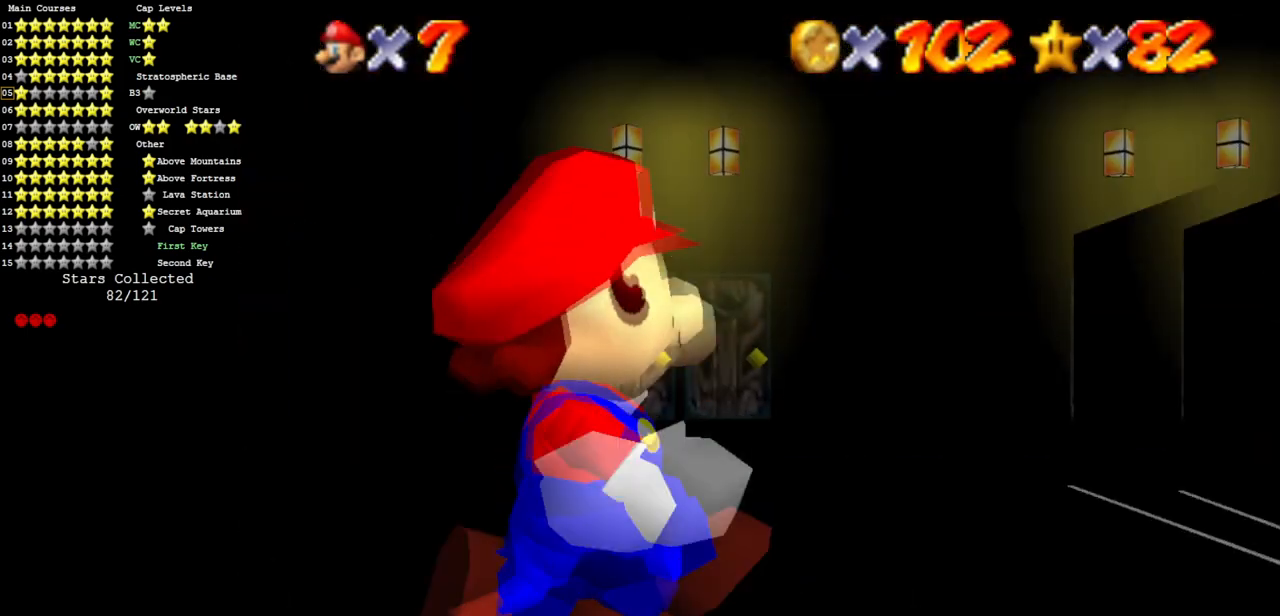
{"buttons": [], "left_stick": "right", "events": [[17, "left_stick", "right"], [34, "A", "down"], [150, "left_stick", "up-right"], [451, "left_stick", "right"], [484, "A", "up"]]}
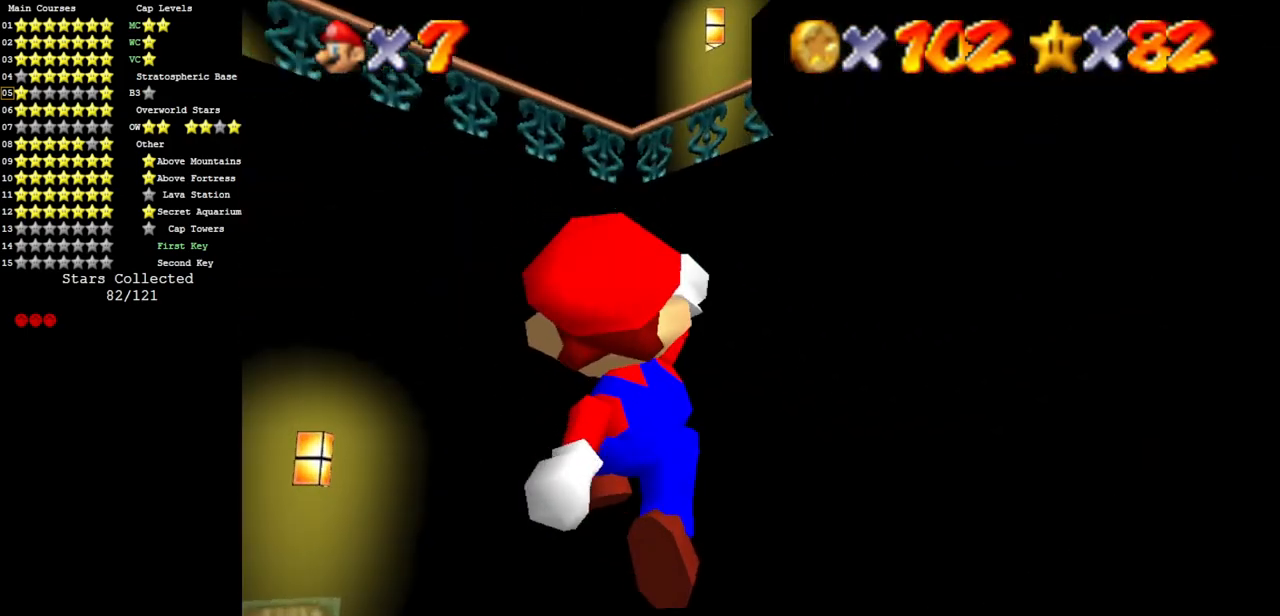
{"buttons": ["A"], "left_stick": "up-right", "events": [[83, "left_stick", "down"], [233, "A", "down"], [300, "left_stick", "right"], [400, "left_stick", "up-right"]]}
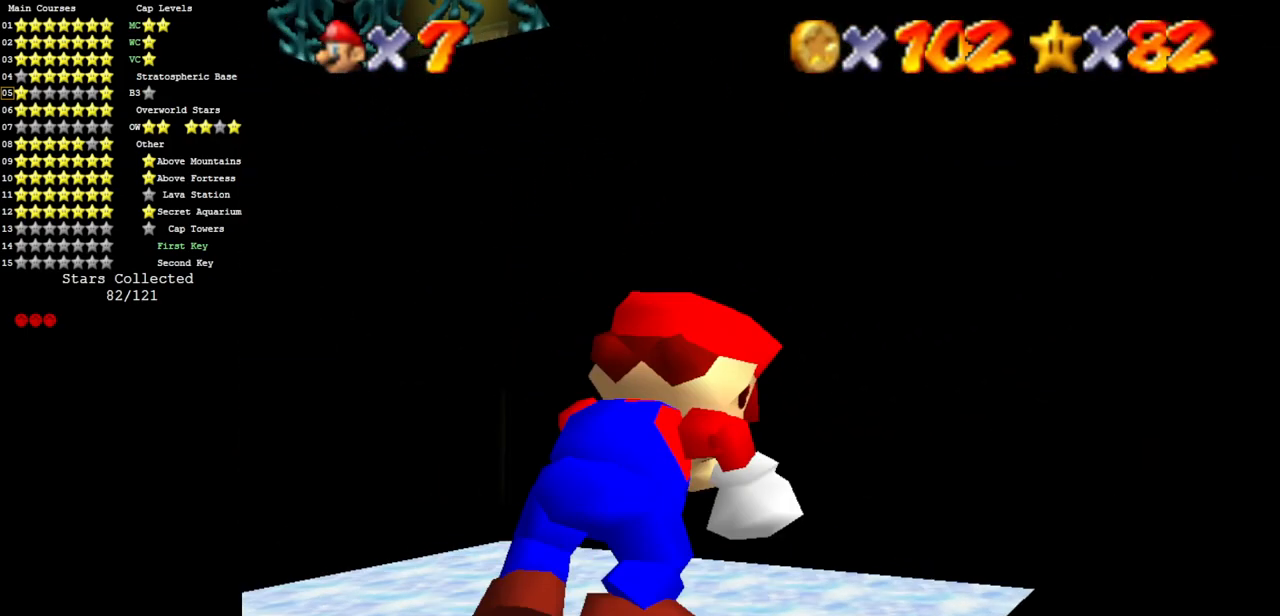
{"buttons": ["A"], "left_stick": "up", "events": [[134, "A", "up"], [367, "A", "down"], [451, "left_stick", "up"]]}